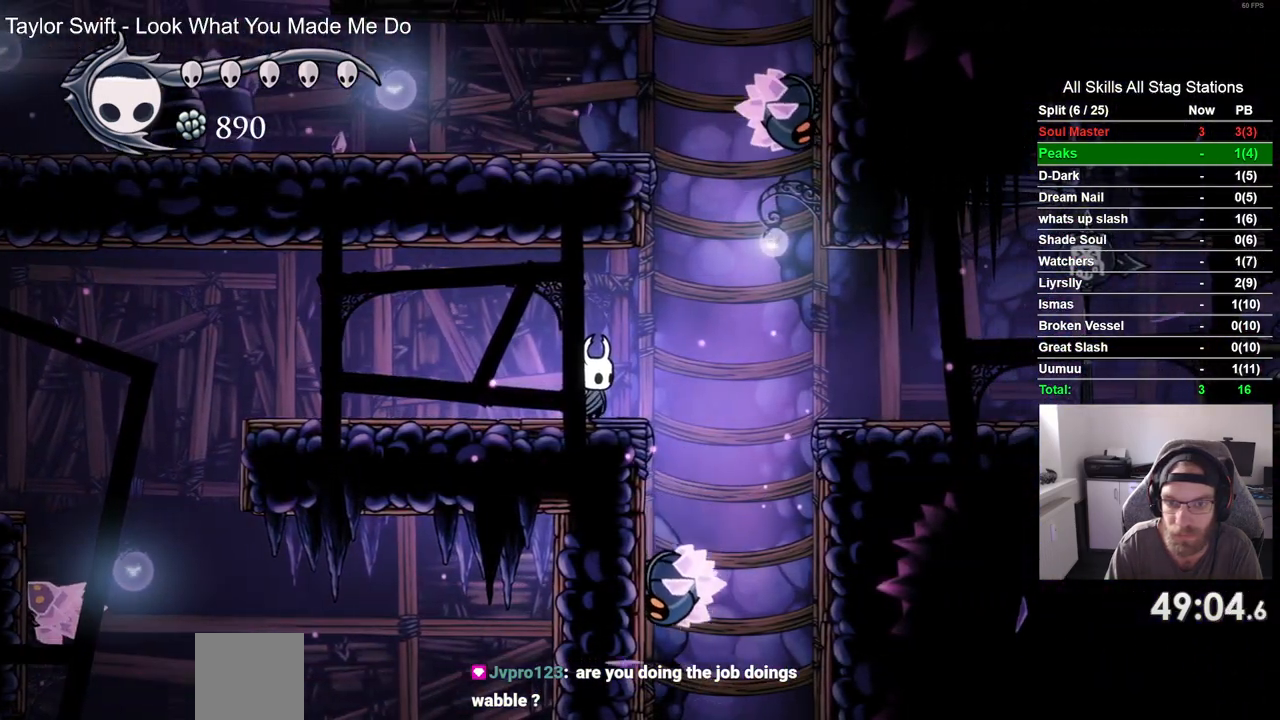
Gameplay with a controller (PlayStation layout); each line is a JSON object with the inputs held at the frame after it (dt_ms = milliseconds from this image to that frame). "events" lists button and stick changes between this image and that frame as [ms after this image, input, new state], when the widget could be followed in between. Not read: L3 R3.
{"dt_ms": 500, "buttons": ["DPAD_UP"], "left_stick": "center", "right_stick": "center", "events": [[100, "DPAD_UP", "down"]]}
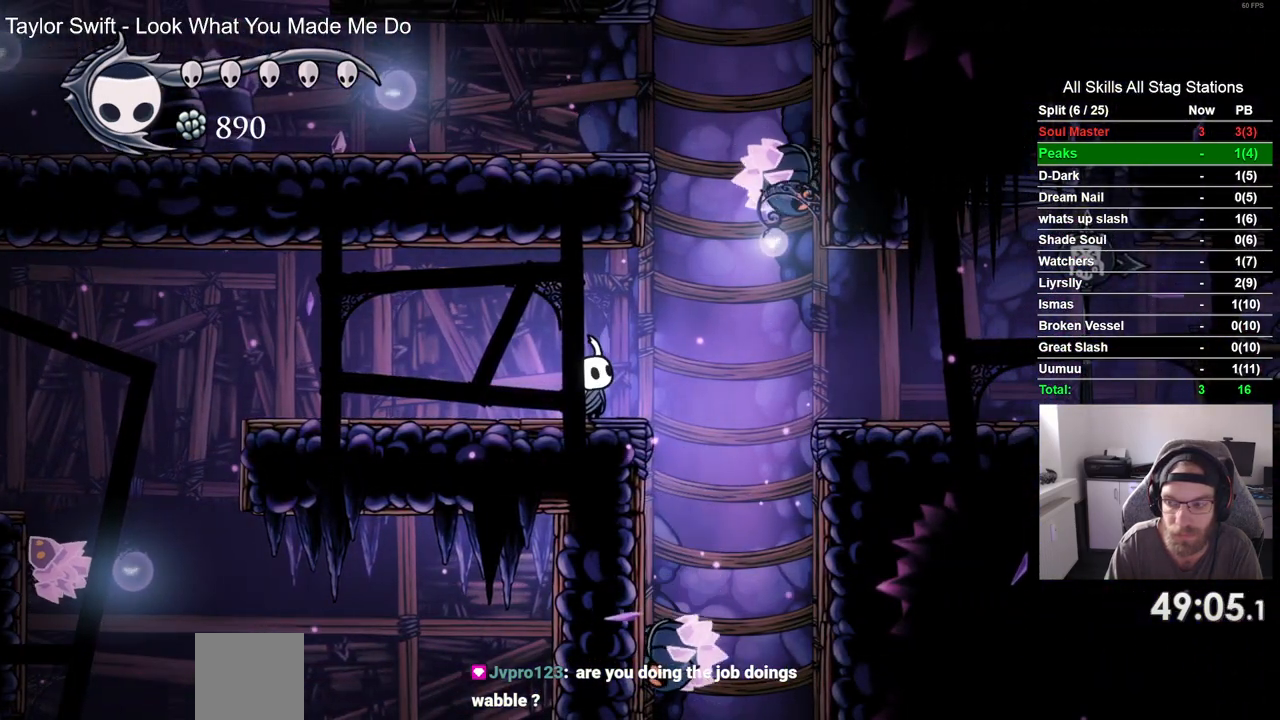
{"dt_ms": 500, "buttons": ["DPAD_UP"], "left_stick": "center", "right_stick": "center", "events": []}
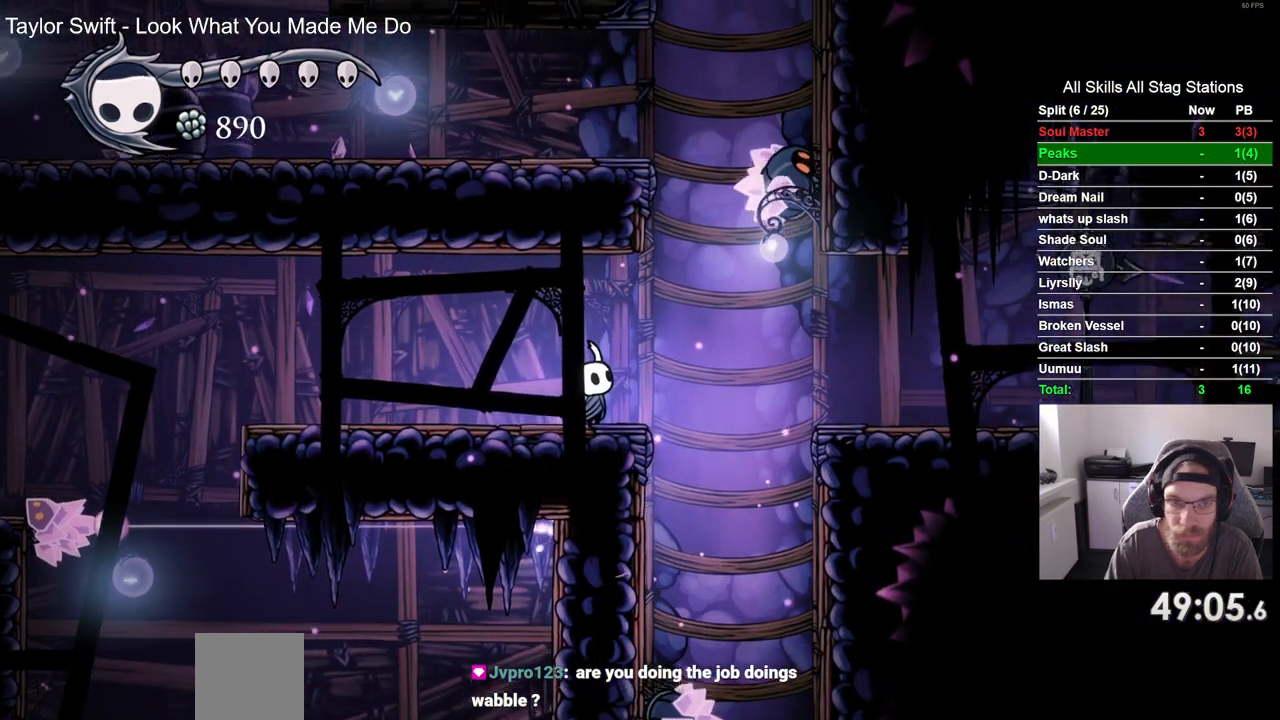
{"dt_ms": 500, "buttons": ["DPAD_UP"], "left_stick": "center", "right_stick": "center", "events": []}
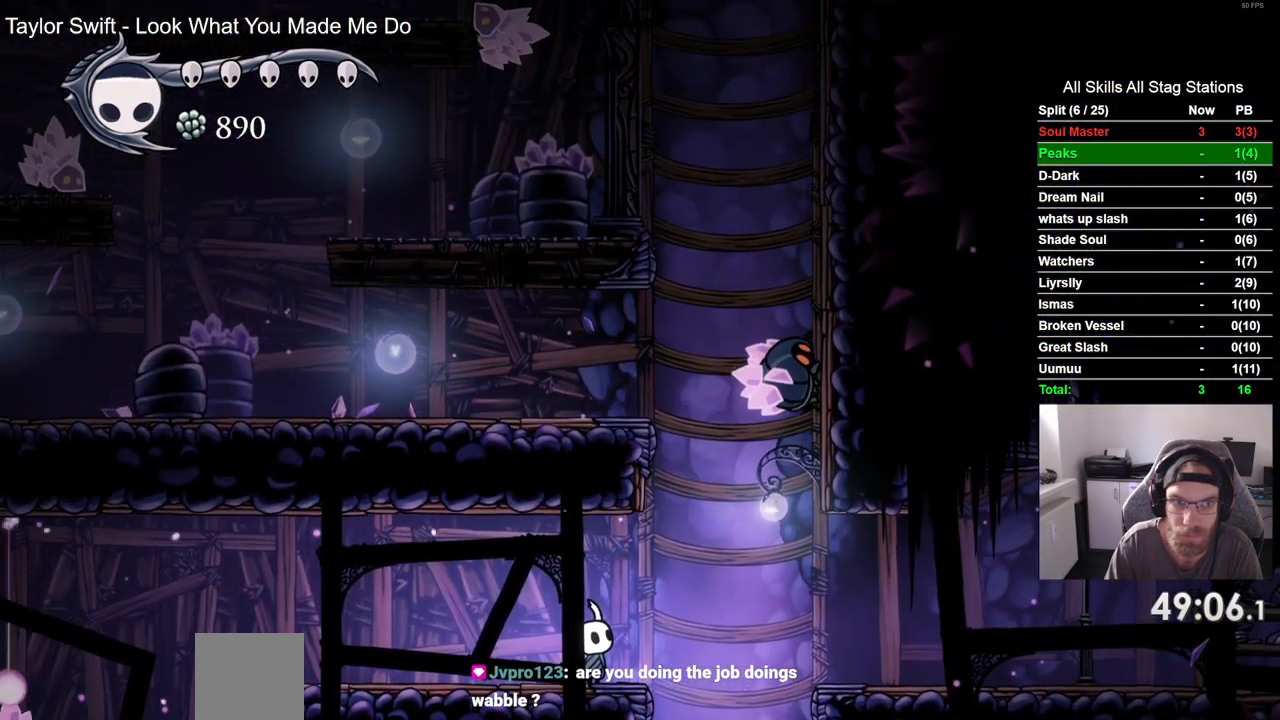
{"dt_ms": 500, "buttons": ["DPAD_UP"], "left_stick": "center", "right_stick": "center", "events": []}
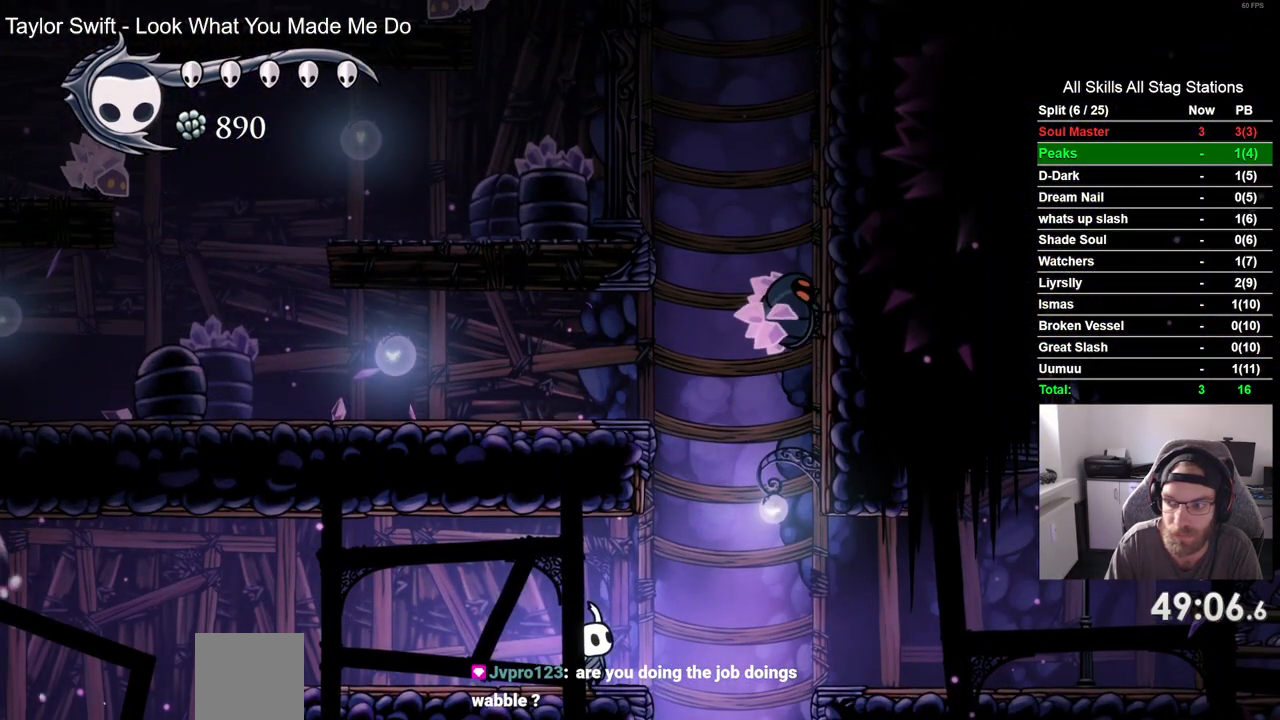
{"dt_ms": 500, "buttons": ["DPAD_UP"], "left_stick": "center", "right_stick": "center", "events": []}
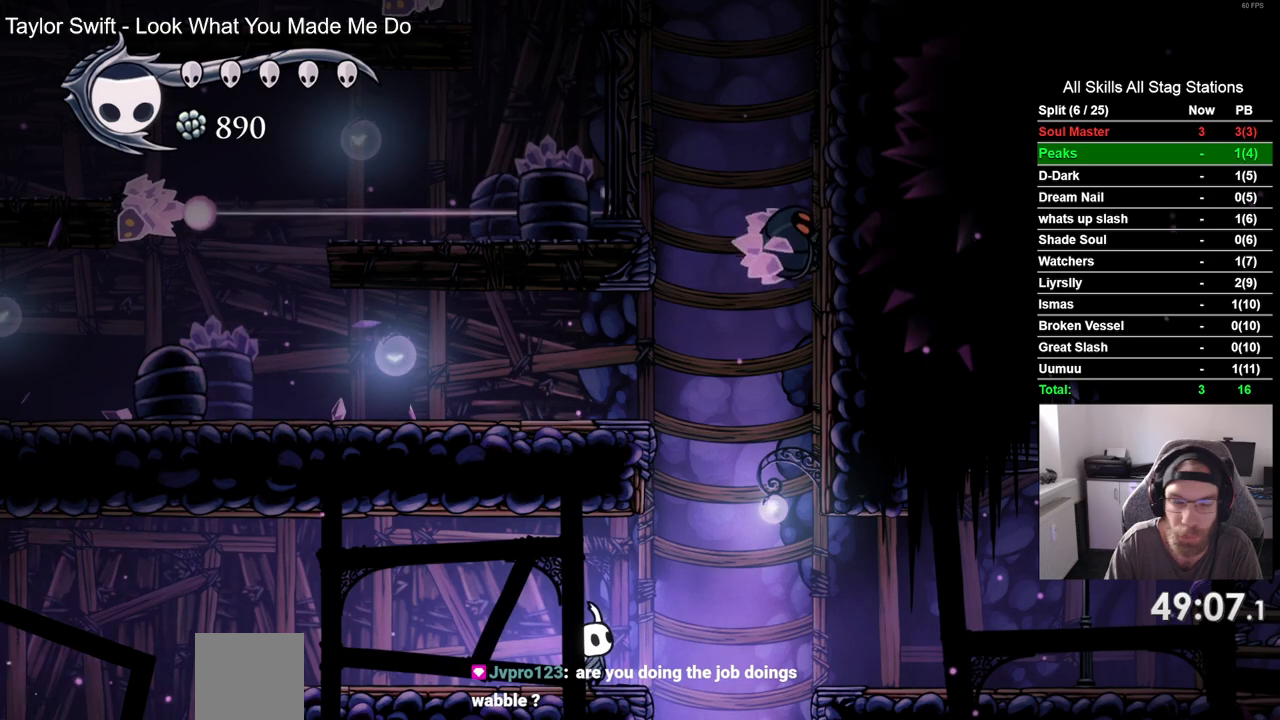
{"dt_ms": 500, "buttons": ["DPAD_UP"], "left_stick": "center", "right_stick": "center", "events": []}
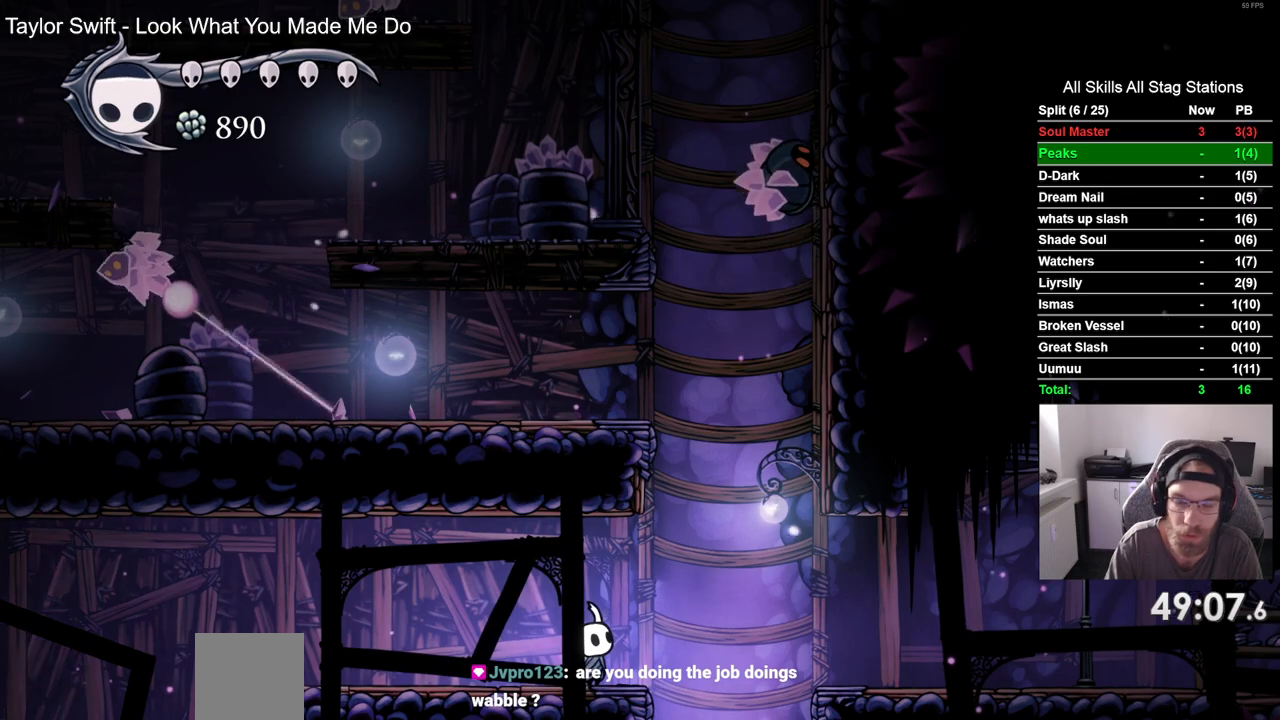
{"dt_ms": 500, "buttons": ["CROSS"], "left_stick": "center", "right_stick": "center"}
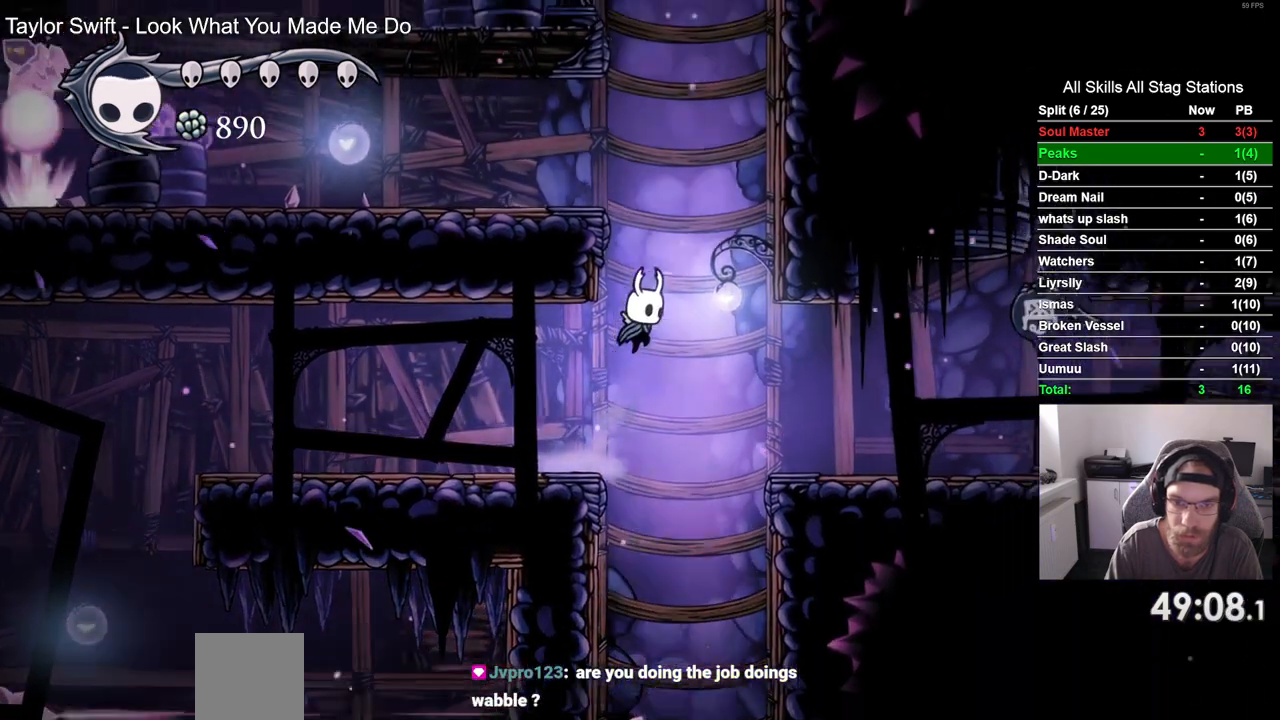
{"dt_ms": 500, "buttons": ["DPAD_LEFT"], "left_stick": "center", "right_stick": "center", "events": [[17, "DPAD_LEFT", "down"], [383, "CROSS", "up"]]}
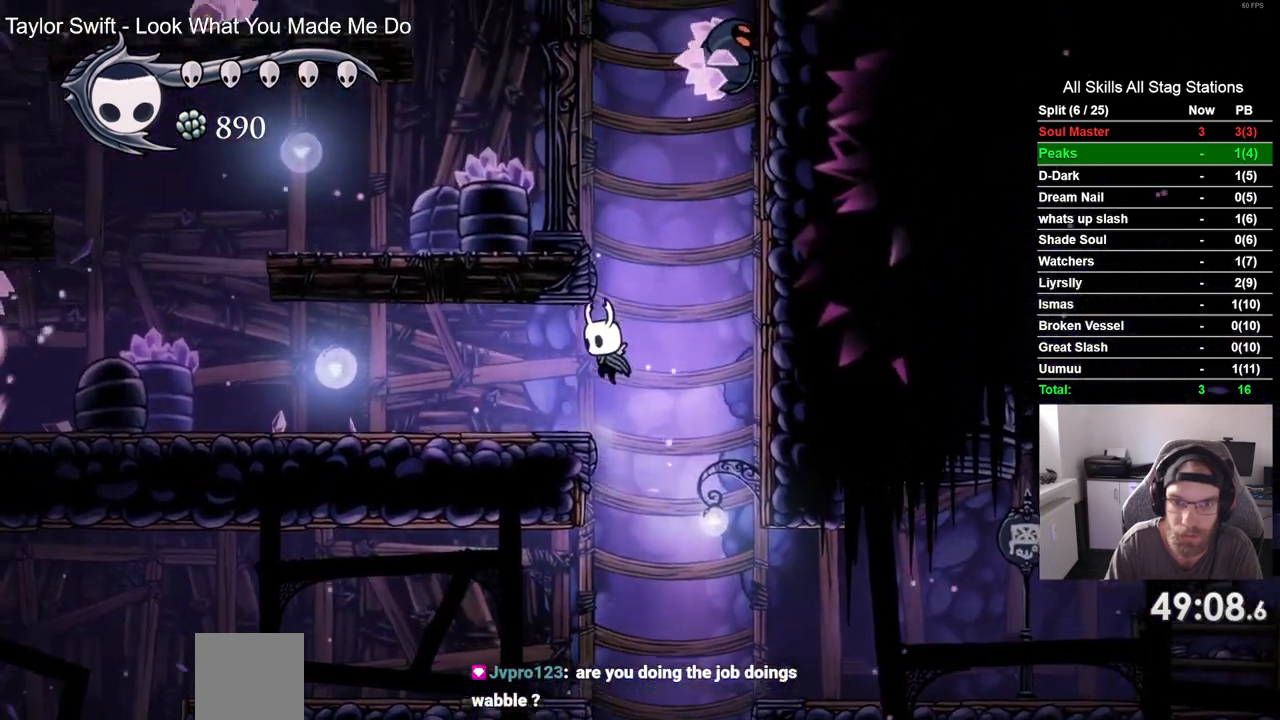
{"dt_ms": 500, "buttons": ["DPAD_LEFT"], "left_stick": "center", "right_stick": "center", "events": [[150, "CROSS", "down"], [500, "CROSS", "up"]]}
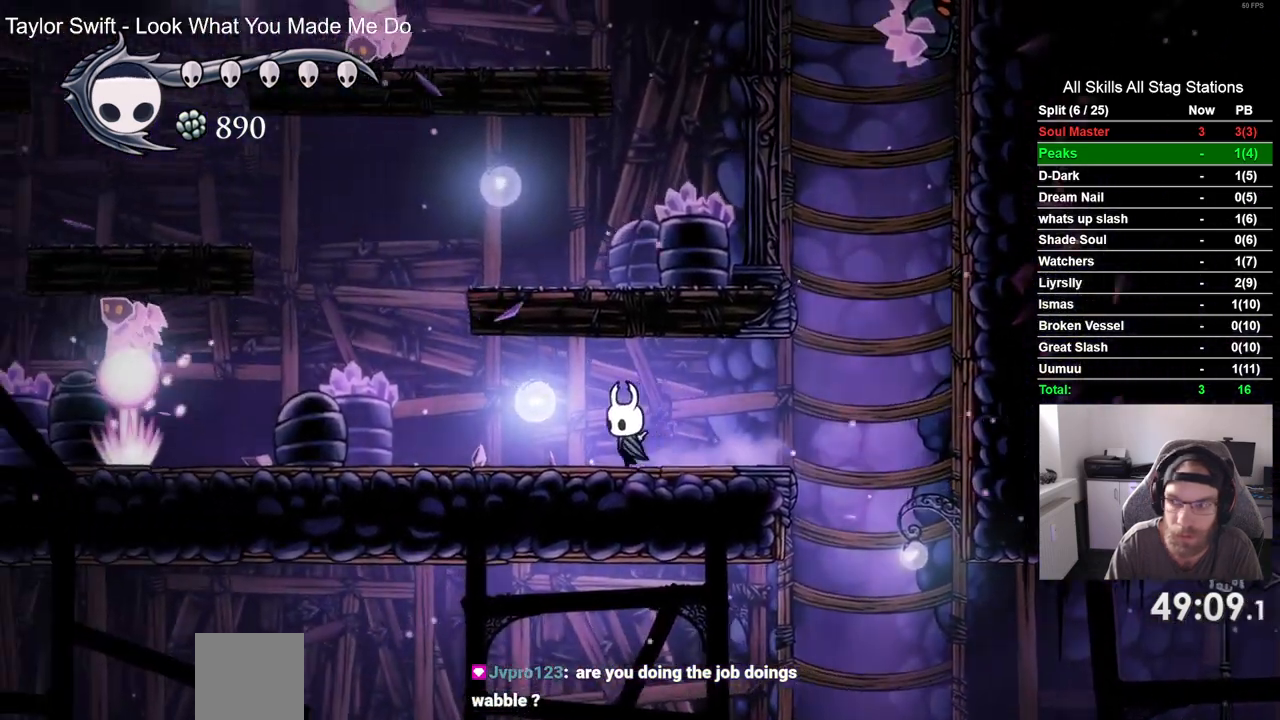
{"dt_ms": 500, "buttons": ["CROSS", "DPAD_RIGHT"], "left_stick": "center", "right_stick": "center", "events": [[283, "CROSS", "down"], [367, "DPAD_UP", "down"], [383, "DPAD_LEFT", "up"], [450, "DPAD_UP", "up"], [500, "DPAD_RIGHT", "down"]]}
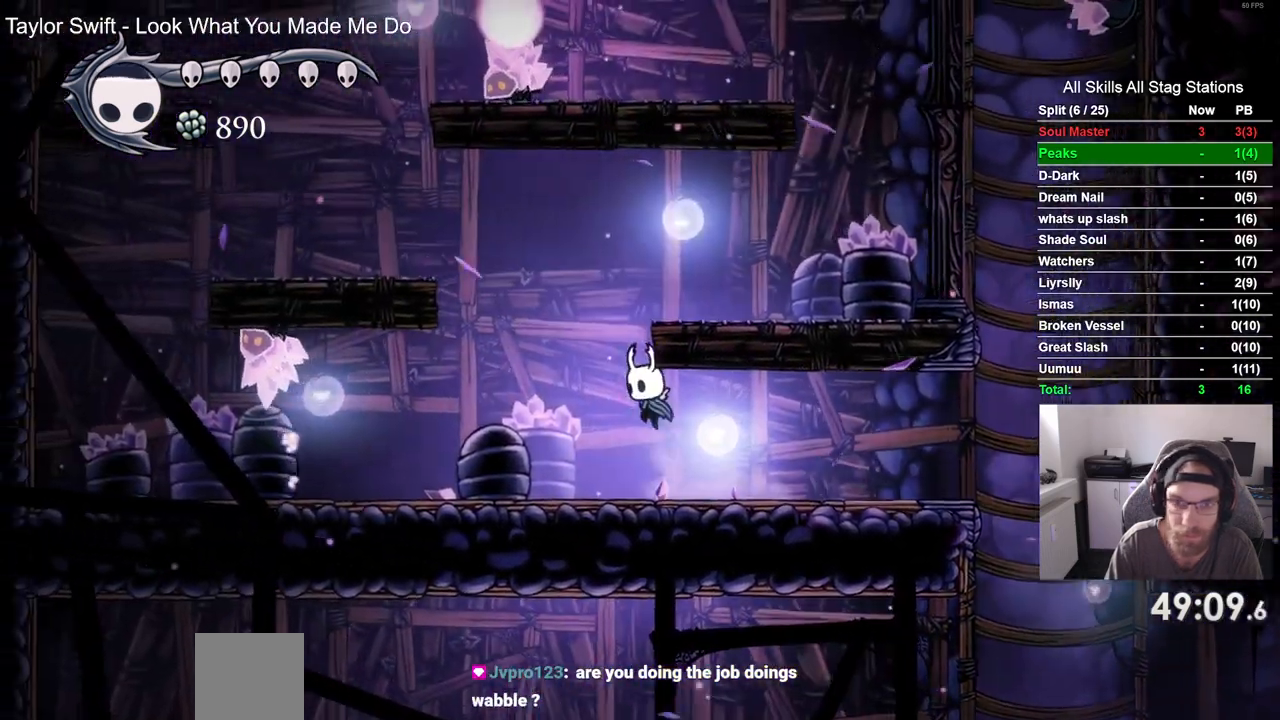
{"dt_ms": 500, "buttons": ["CROSS", "DPAD_LEFT"], "left_stick": "center", "right_stick": "center", "events": [[133, "CROSS", "up"], [267, "DPAD_LEFT", "down"], [383, "DPAD_RIGHT", "up"], [450, "CROSS", "down"]]}
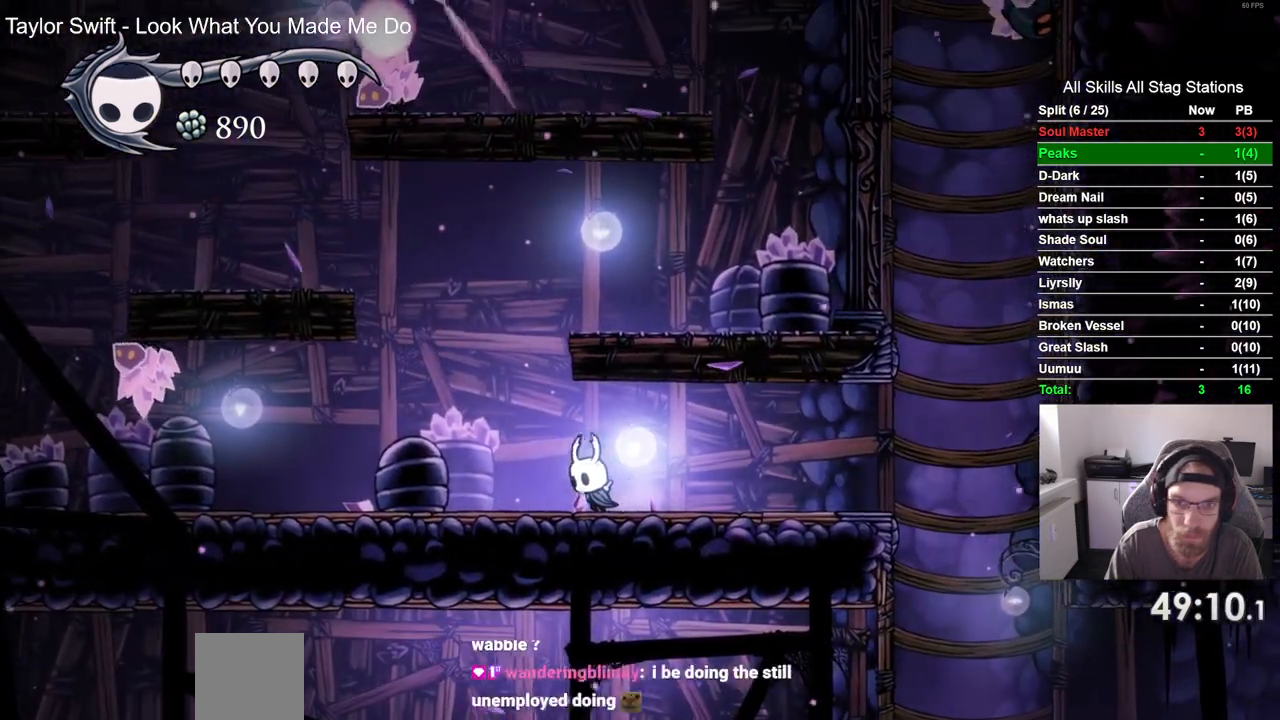
{"dt_ms": 1000, "buttons": [], "left_stick": "center", "right_stick": "center"}
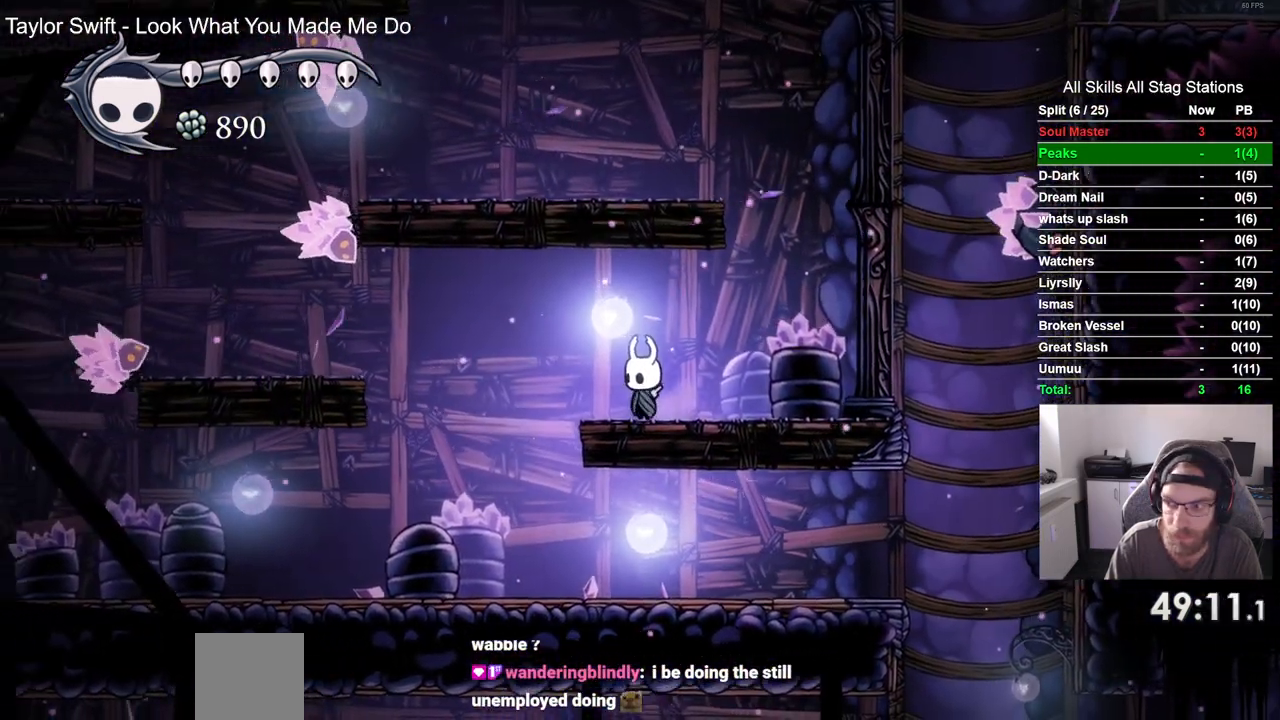
{"dt_ms": 500, "buttons": [], "left_stick": "center", "right_stick": "center", "events": [[33, "CROSS", "down"], [167, "CROSS", "up"], [317, "R1", "down"], [467, "R1", "up"]]}
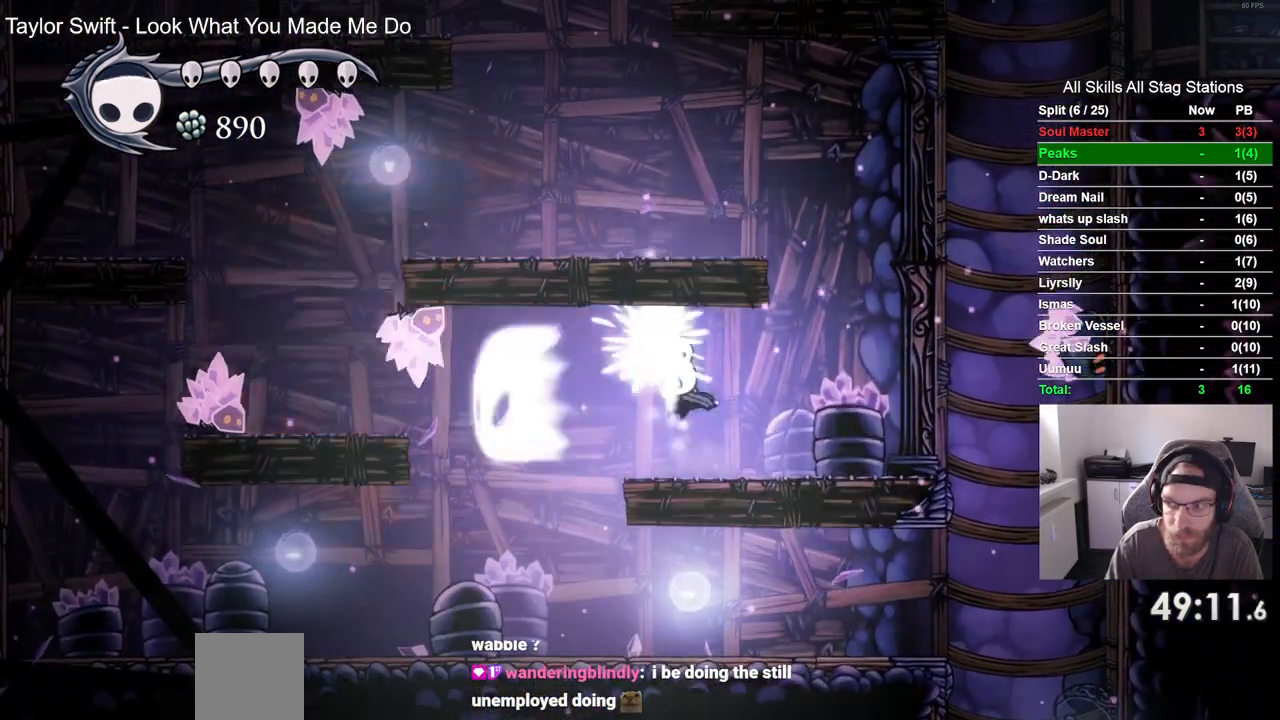
{"dt_ms": 500, "buttons": ["DPAD_LEFT"], "left_stick": "center", "right_stick": "center", "events": [[483, "DPAD_LEFT", "down"]]}
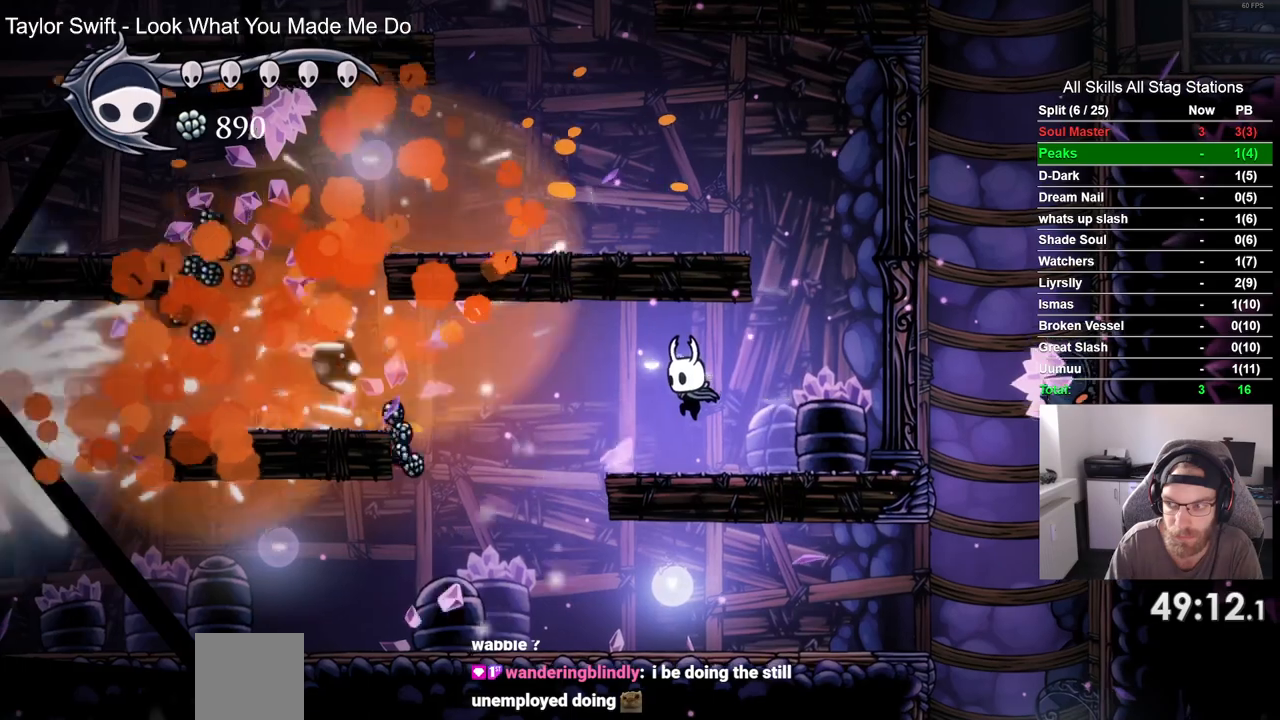
{"dt_ms": 500, "buttons": [], "left_stick": "center", "right_stick": "center", "events": [[500, "DPAD_LEFT", "up"]]}
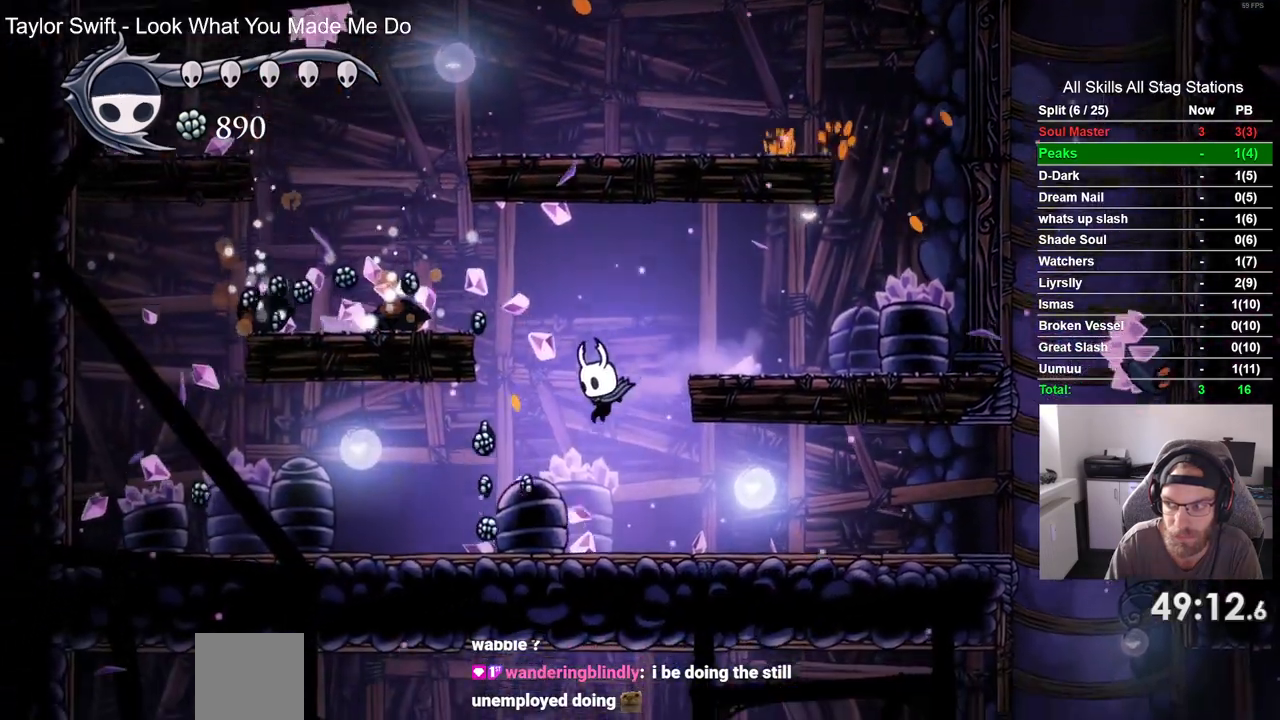
{"dt_ms": 500, "buttons": ["DPAD_RIGHT"], "left_stick": "center", "right_stick": "center", "events": [[100, "DPAD_RIGHT", "down"]]}
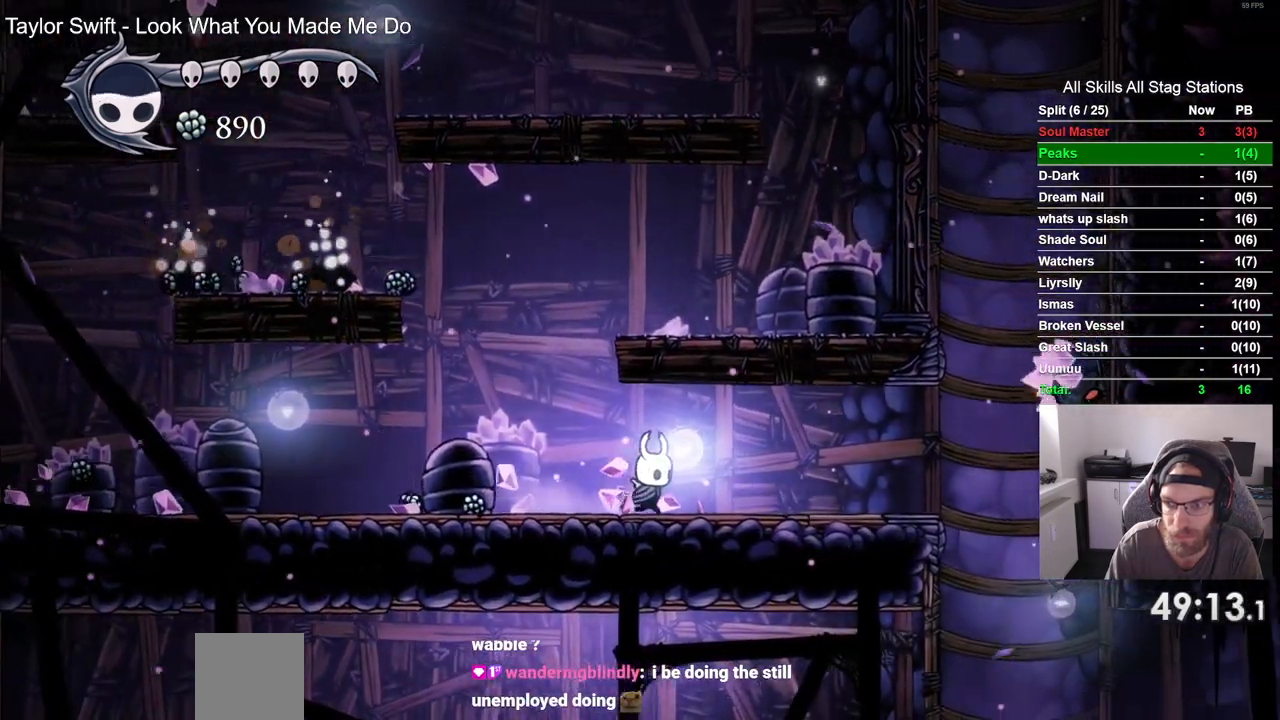
{"dt_ms": 500, "buttons": ["DPAD_RIGHT"], "left_stick": "center", "right_stick": "center", "events": [[250, "R1", "down"], [383, "DPAD_RIGHT", "up"], [383, "R1", "up"], [483, "DPAD_RIGHT", "down"]]}
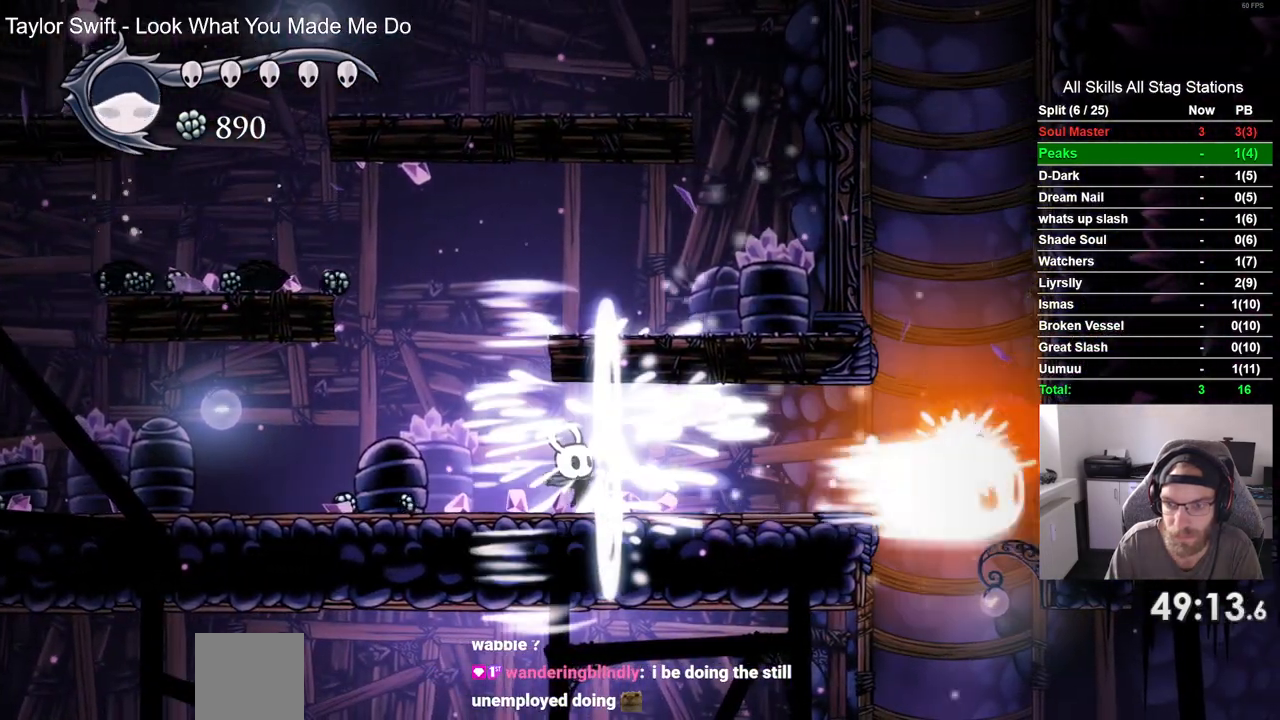
{"dt_ms": 500, "buttons": ["DPAD_RIGHT"], "left_stick": "center", "right_stick": "center", "events": []}
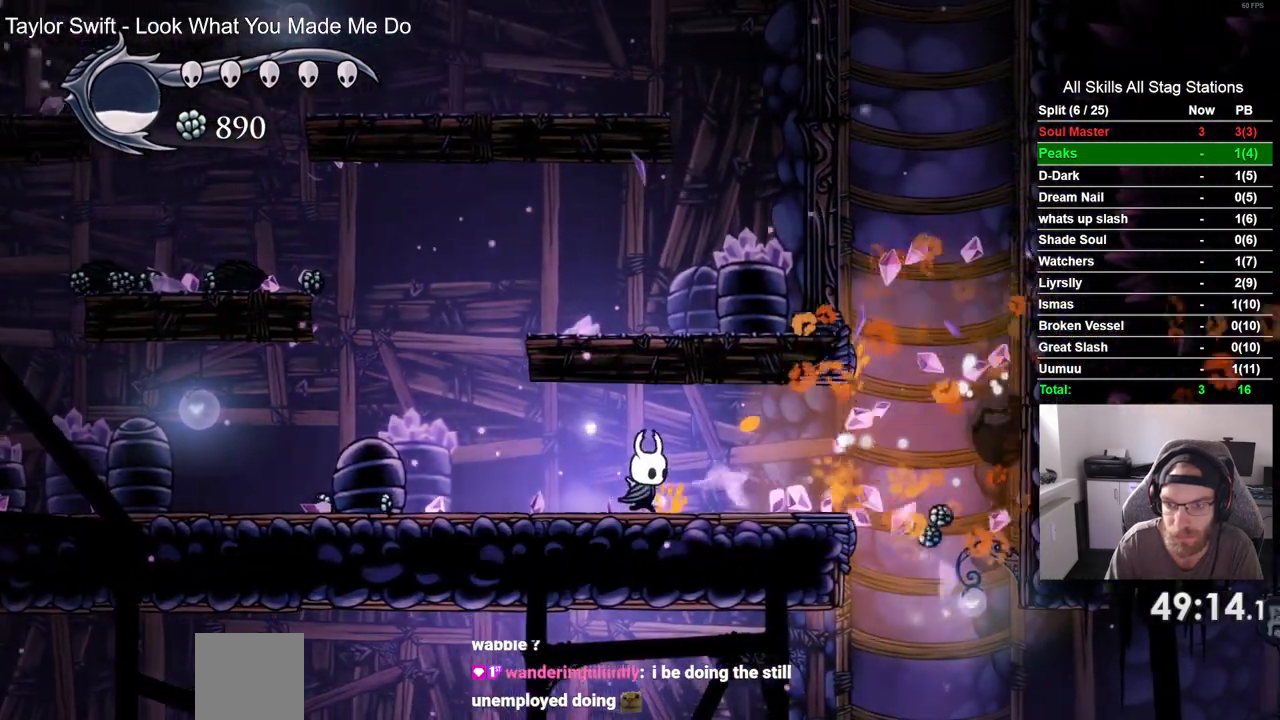
{"dt_ms": 500, "buttons": ["CROSS", "DPAD_RIGHT"], "left_stick": "center", "right_stick": "center", "events": [[500, "CROSS", "down"]]}
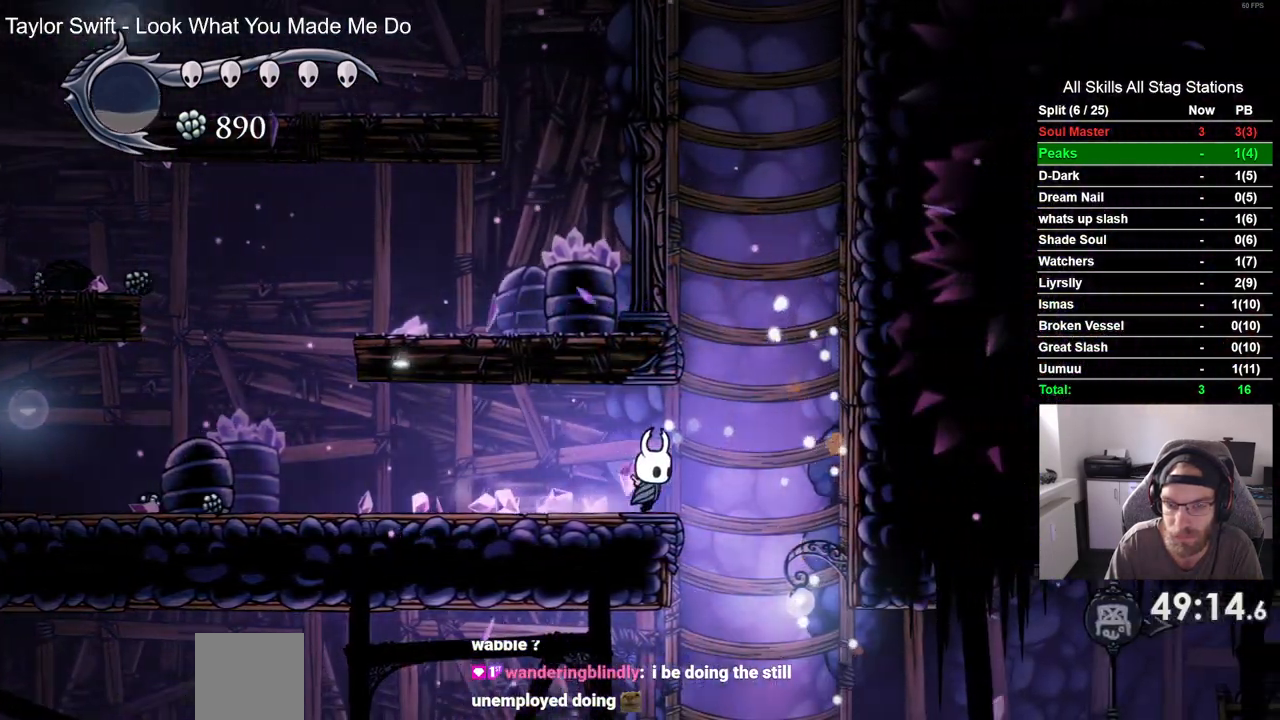
{"dt_ms": 500, "buttons": ["DPAD_RIGHT"], "left_stick": "center", "right_stick": "center", "events": [[417, "CROSS", "up"]]}
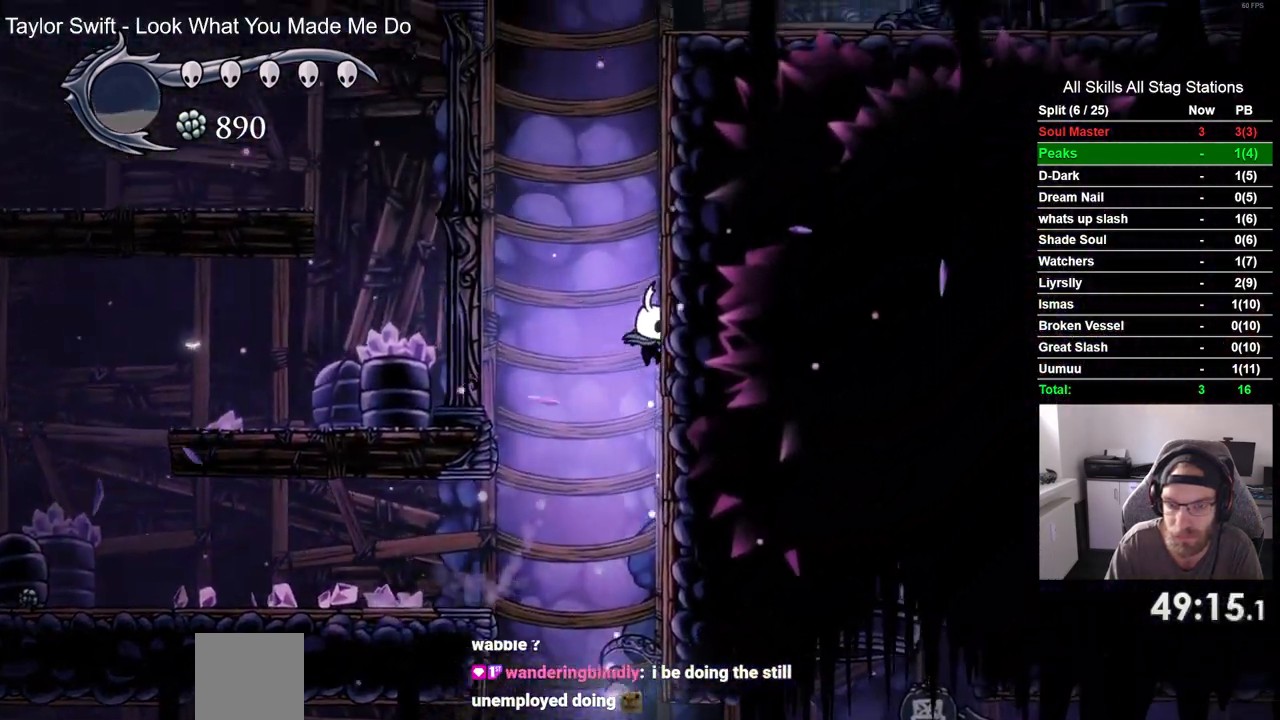
{"dt_ms": 500, "buttons": ["CROSS", "DPAD_RIGHT"], "left_stick": "center", "right_stick": "center"}
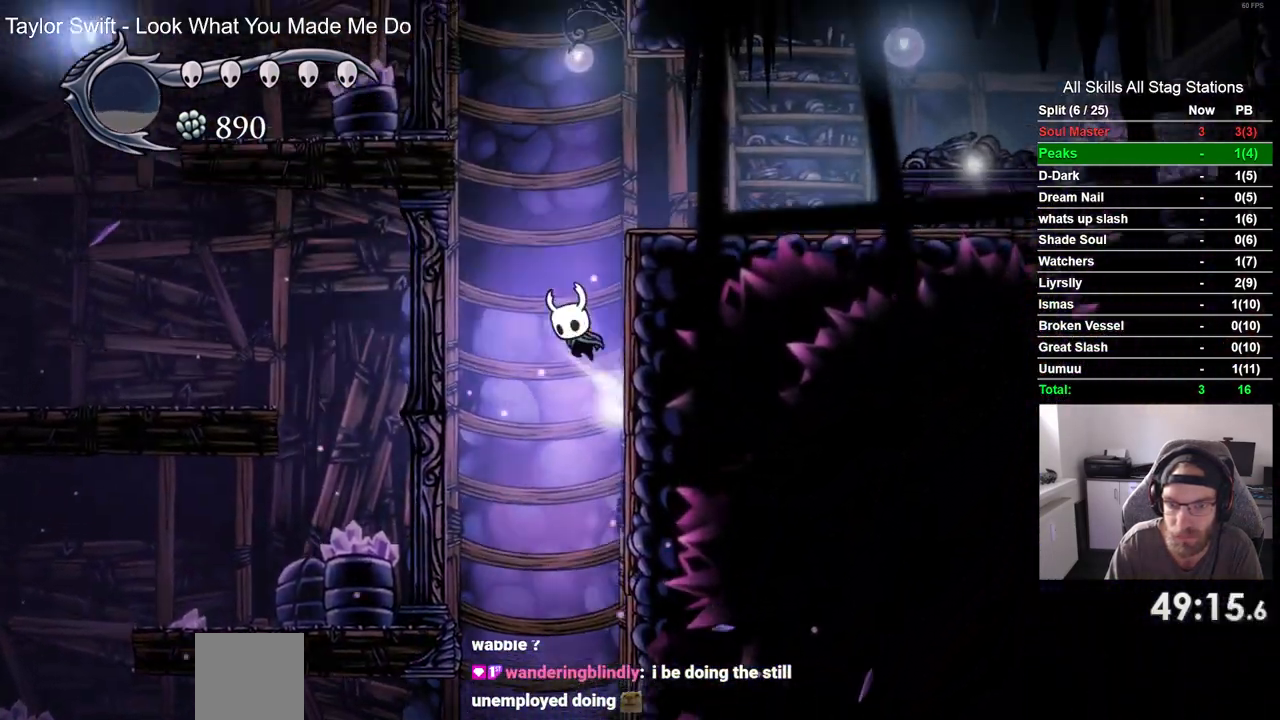
{"dt_ms": 500, "buttons": ["CROSS", "DPAD_RIGHT"], "left_stick": "center", "right_stick": "center", "events": [[267, "R2", "down"], [500, "R2", "up"]]}